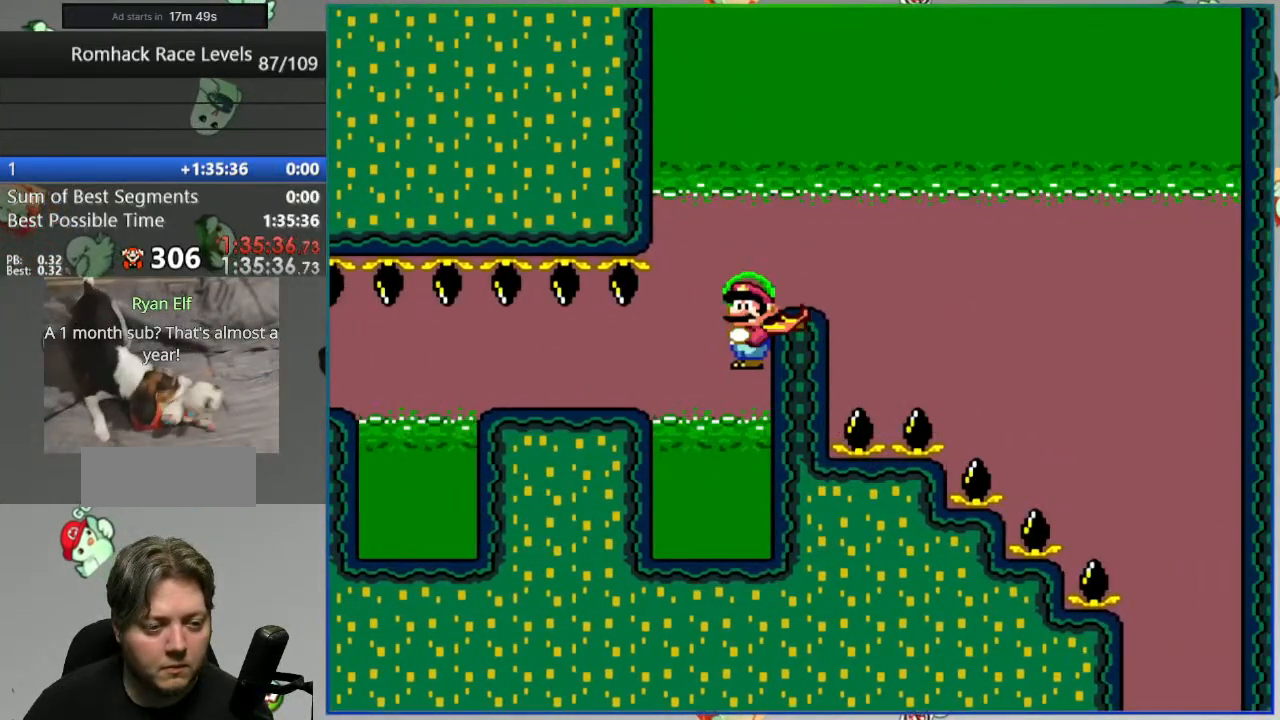
Gameplay with a controller (Nintendo layout); each line is a JSON object with the inputs held at the frame after it. "events" lists button and stick changes between this image and that frame as [ms after this image, input, new state], when the widget could be followed in between. Not read: DPAD_LEFT DPAD_RIGHT L3 R3 START.
{"buttons": ["B", "Y"], "events": [[217, "B", "down"], [250, "A", "up"]]}
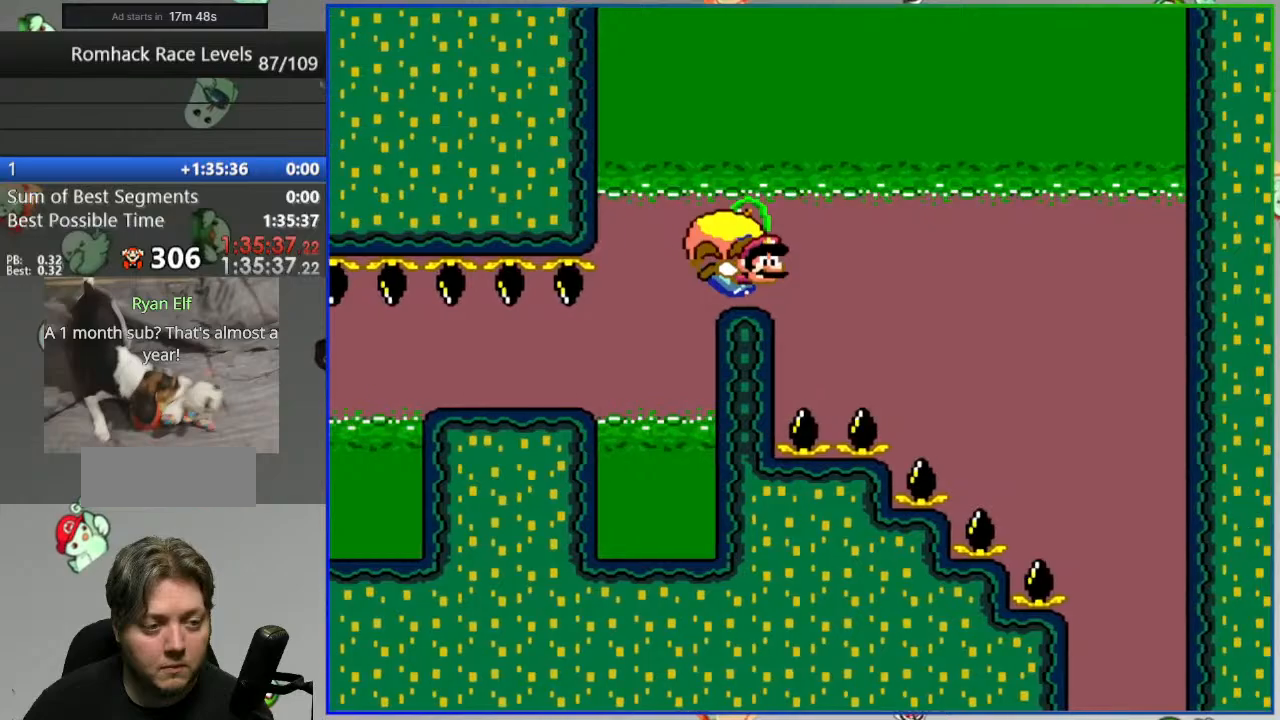
{"buttons": ["B", "X", "Y"], "events": [[400, "X", "down"]]}
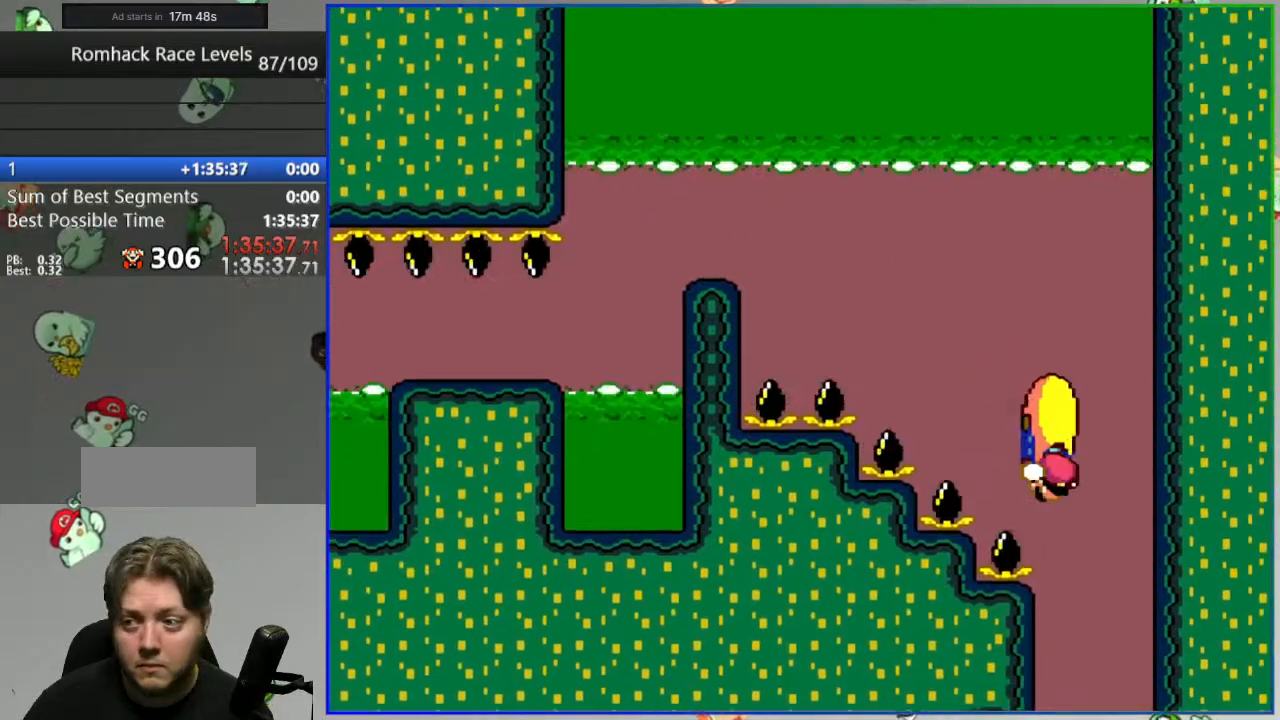
{"buttons": ["B", "Y"], "events": [[17, "X", "up"]]}
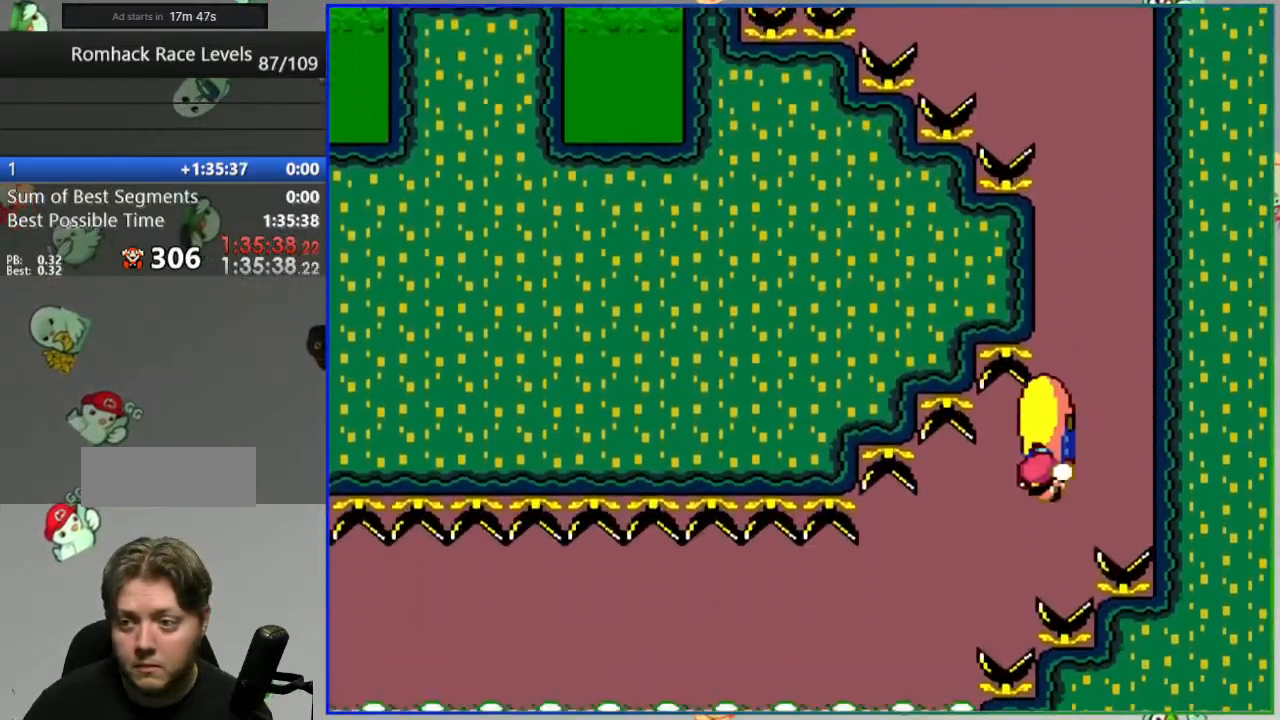
{"buttons": ["B", "Y"], "events": []}
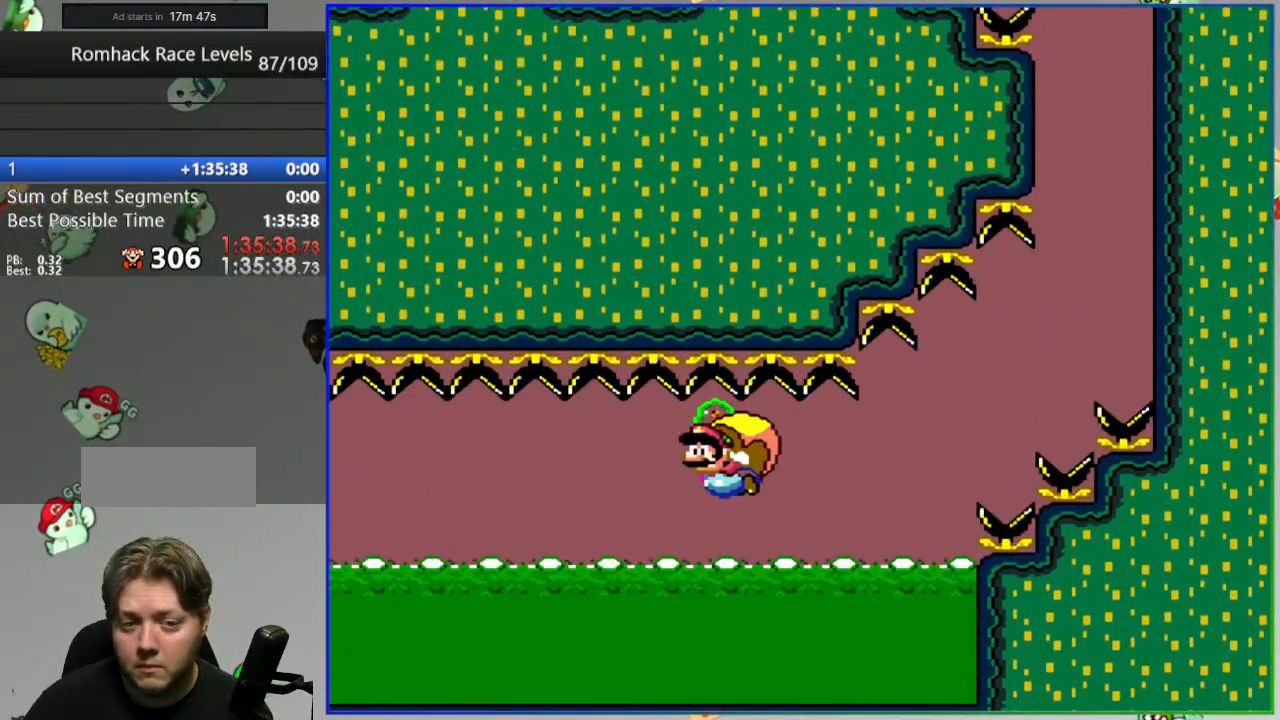
{"buttons": ["B", "Y"], "events": [[167, "B", "up"], [233, "B", "down"], [367, "B", "up"], [433, "B", "down"]]}
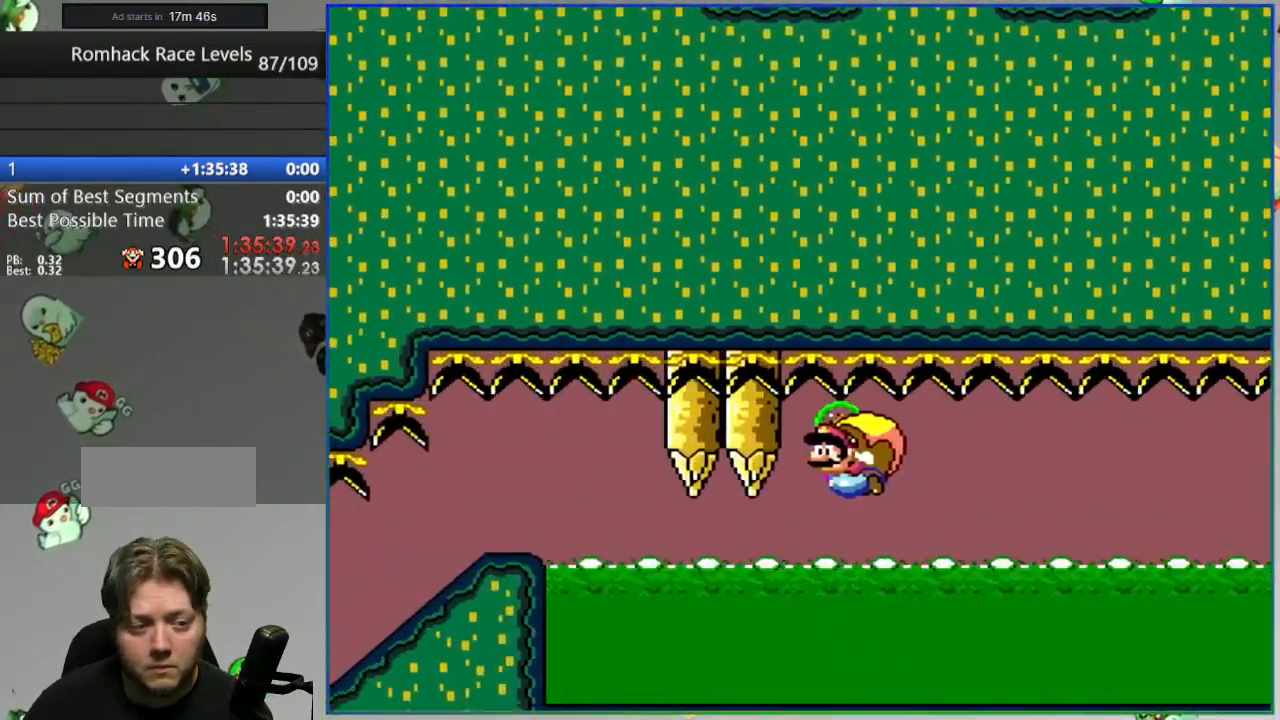
{"buttons": ["B", "Y"], "events": [[67, "B", "up"], [100, "B", "down"]]}
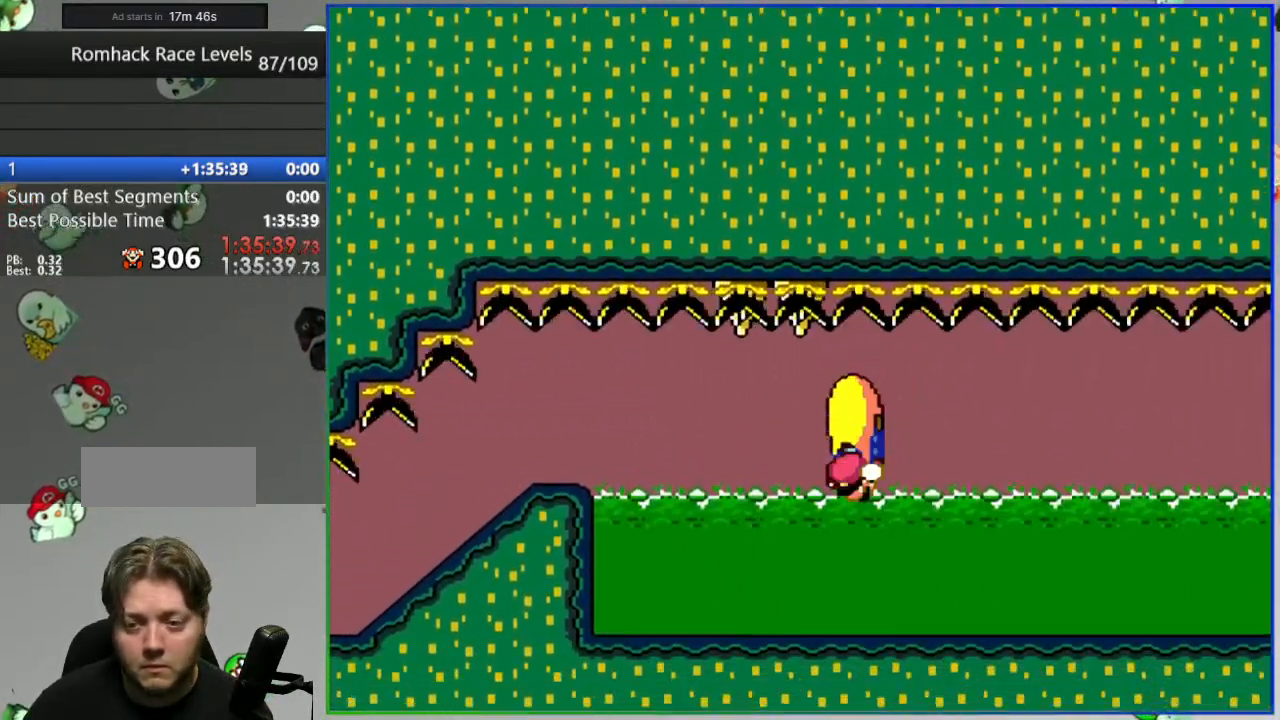
{"buttons": ["A"]}
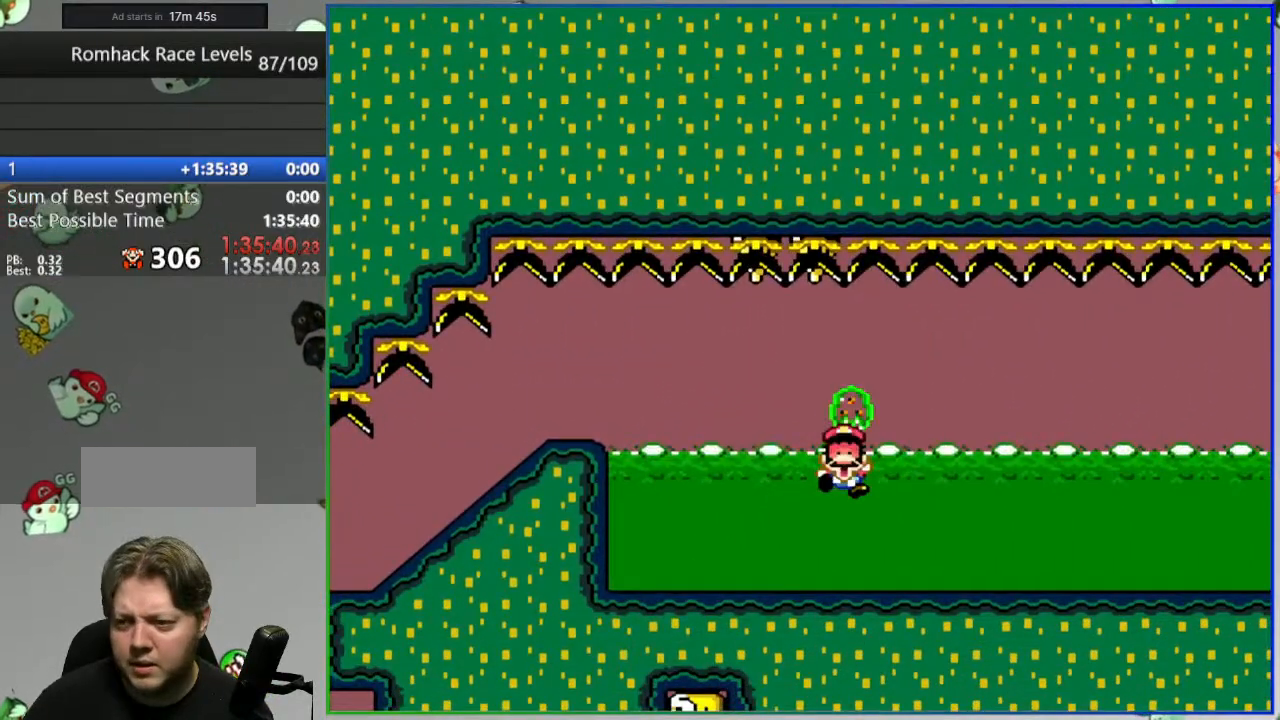
{"buttons": [], "events": [[17, "A", "up"], [83, "A", "down"], [167, "A", "up"], [233, "A", "down"], [317, "A", "up"], [383, "A", "down"], [450, "A", "up"]]}
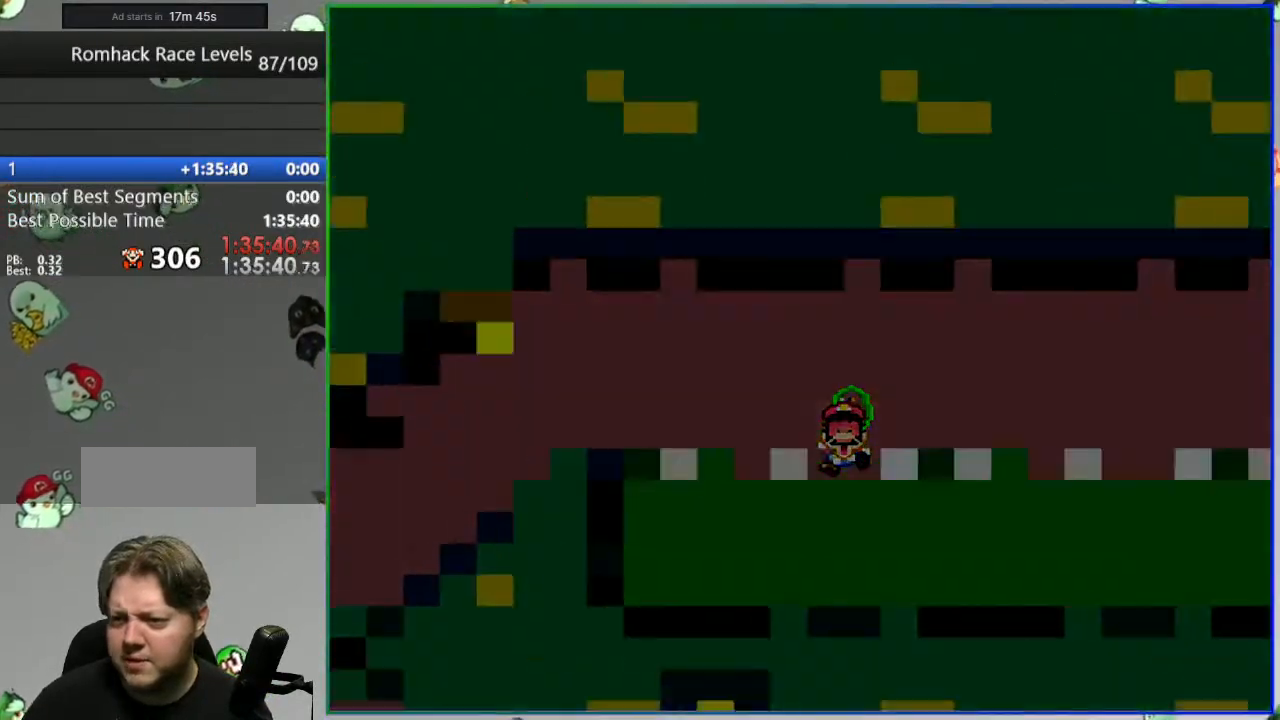
{"buttons": ["Y"], "events": [[133, "Y", "down"]]}
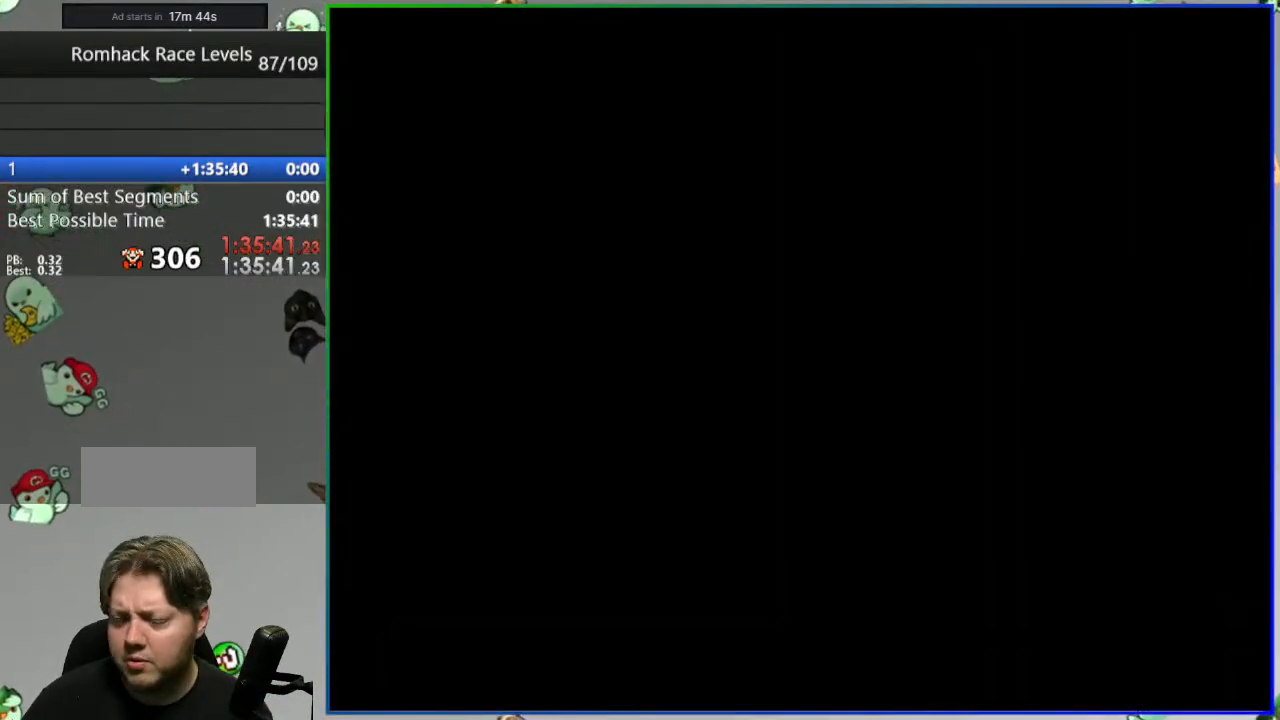
{"buttons": ["Y"], "events": []}
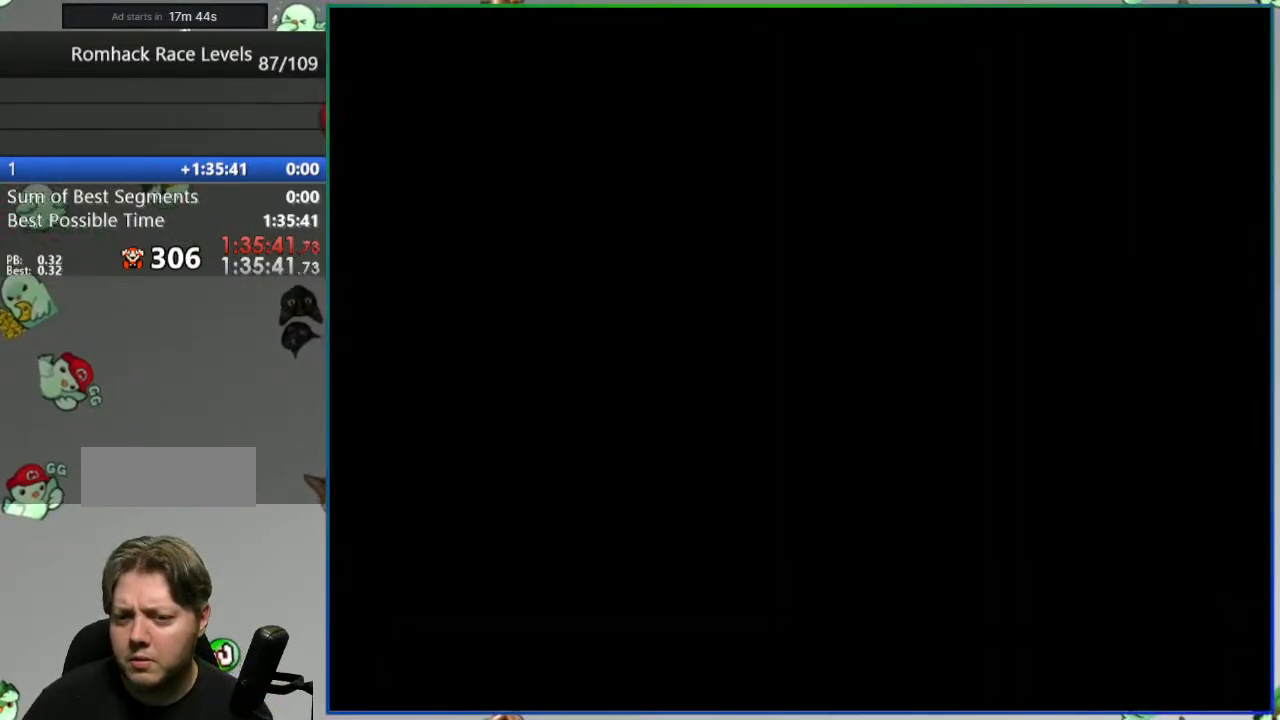
{"buttons": ["Y"], "events": []}
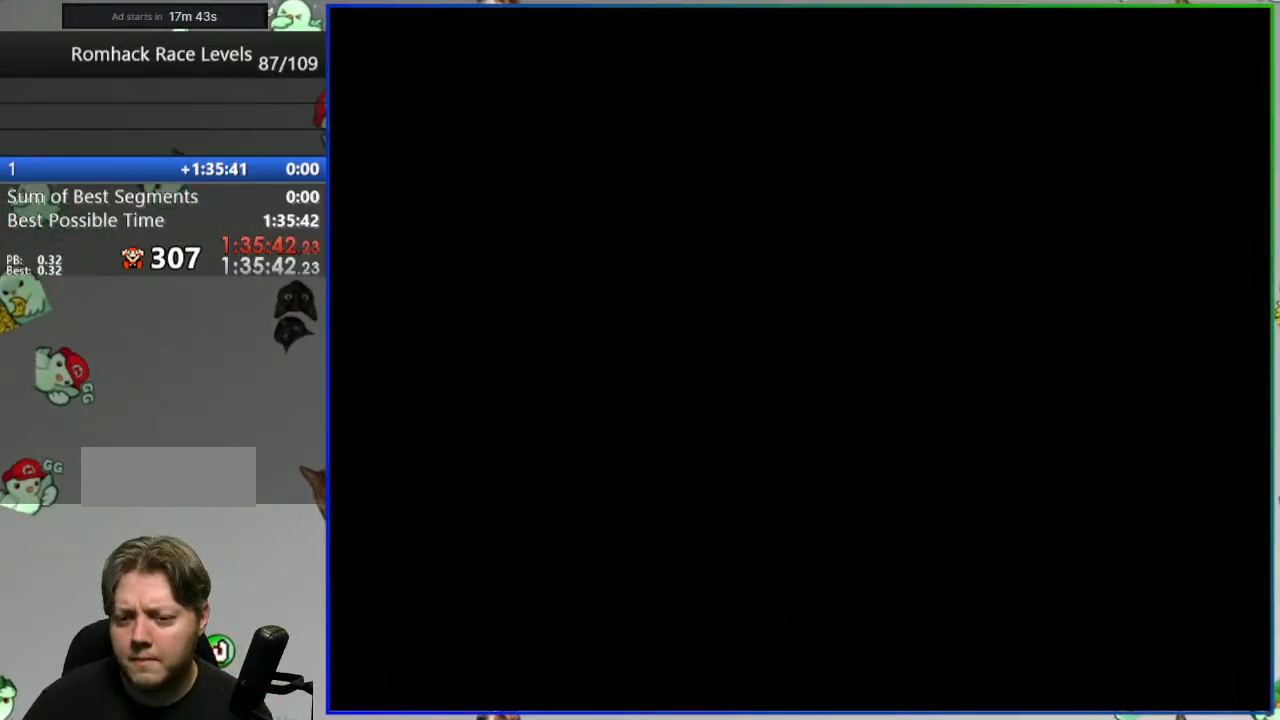
{"buttons": ["Y"], "events": []}
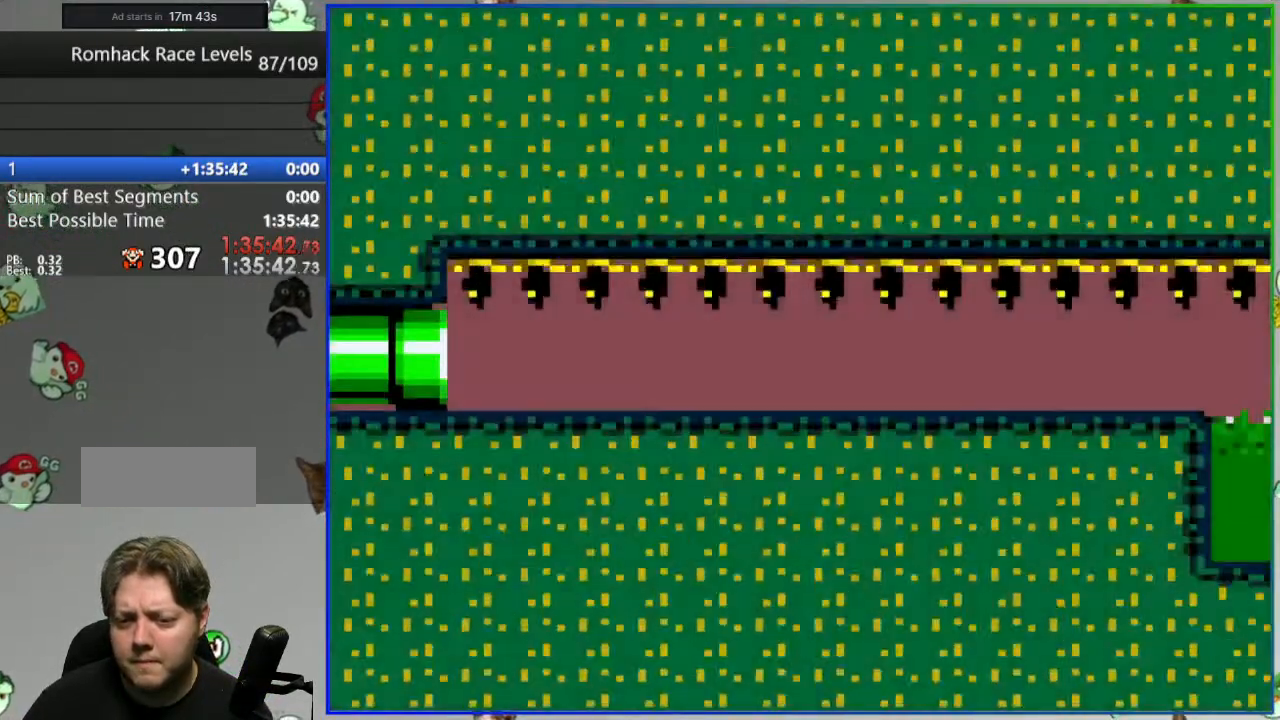
{"buttons": ["Y"], "events": []}
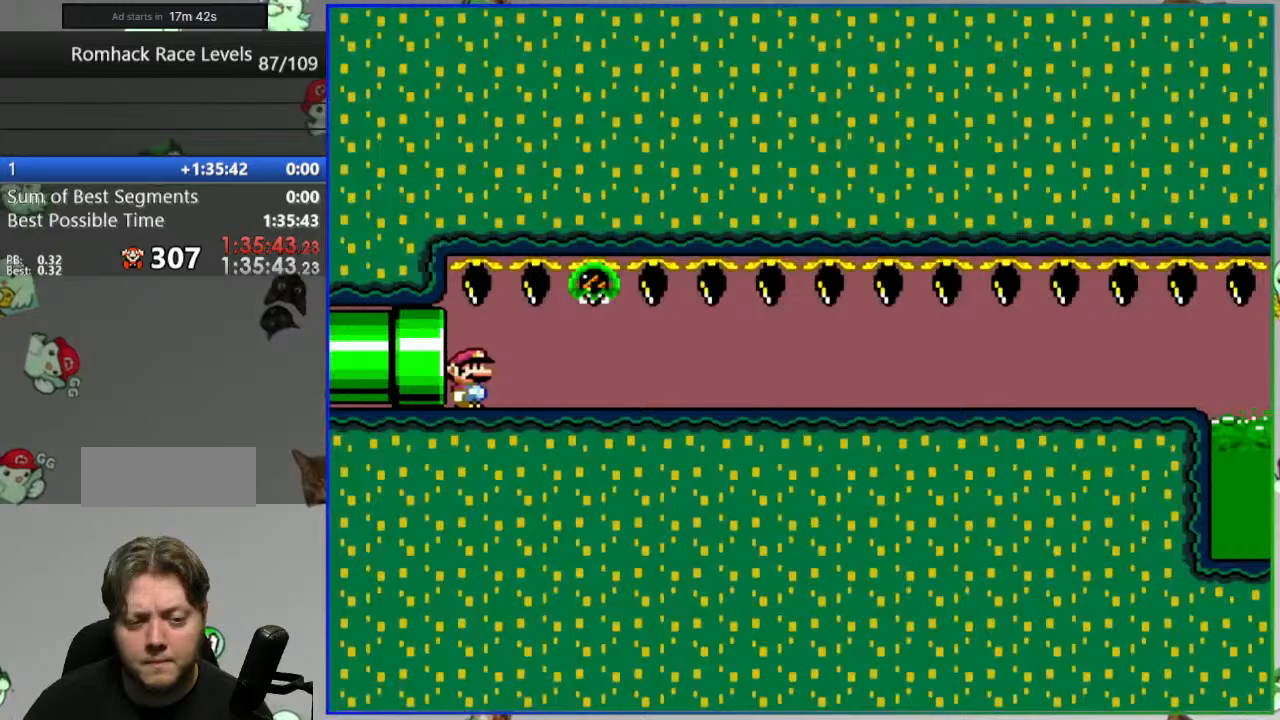
{"buttons": ["Y"], "events": []}
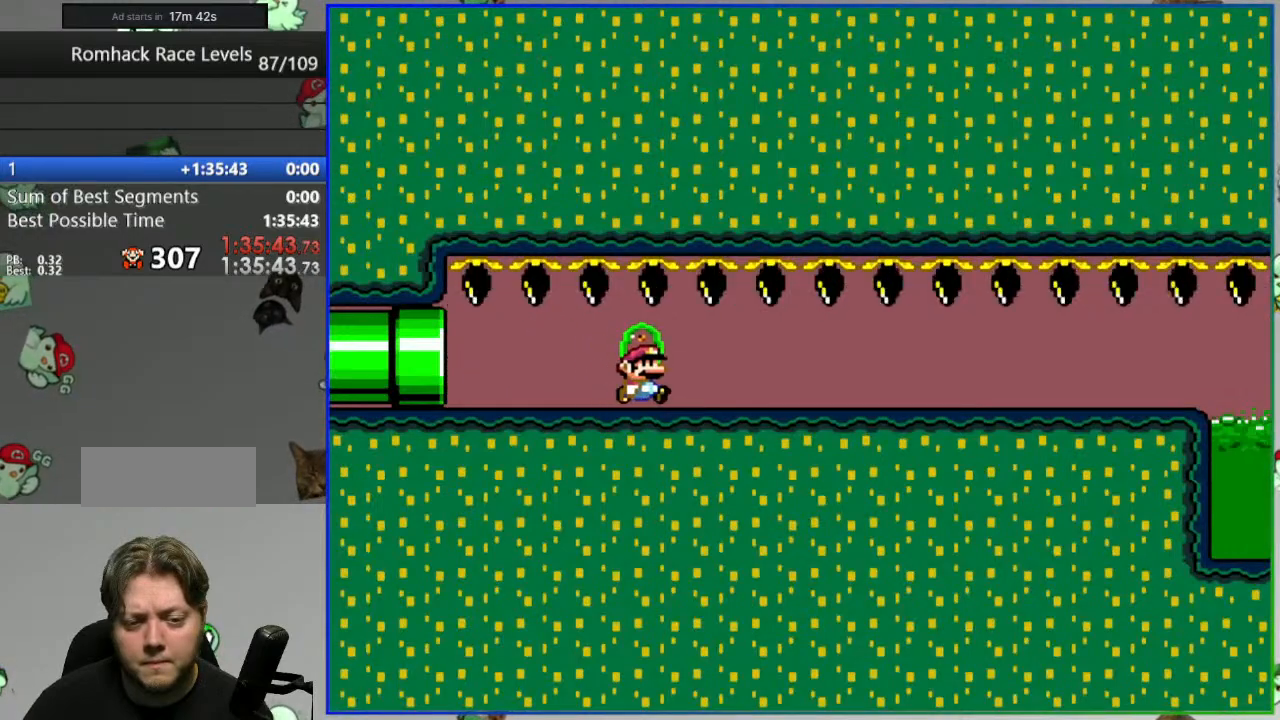
{"buttons": ["Y"], "events": []}
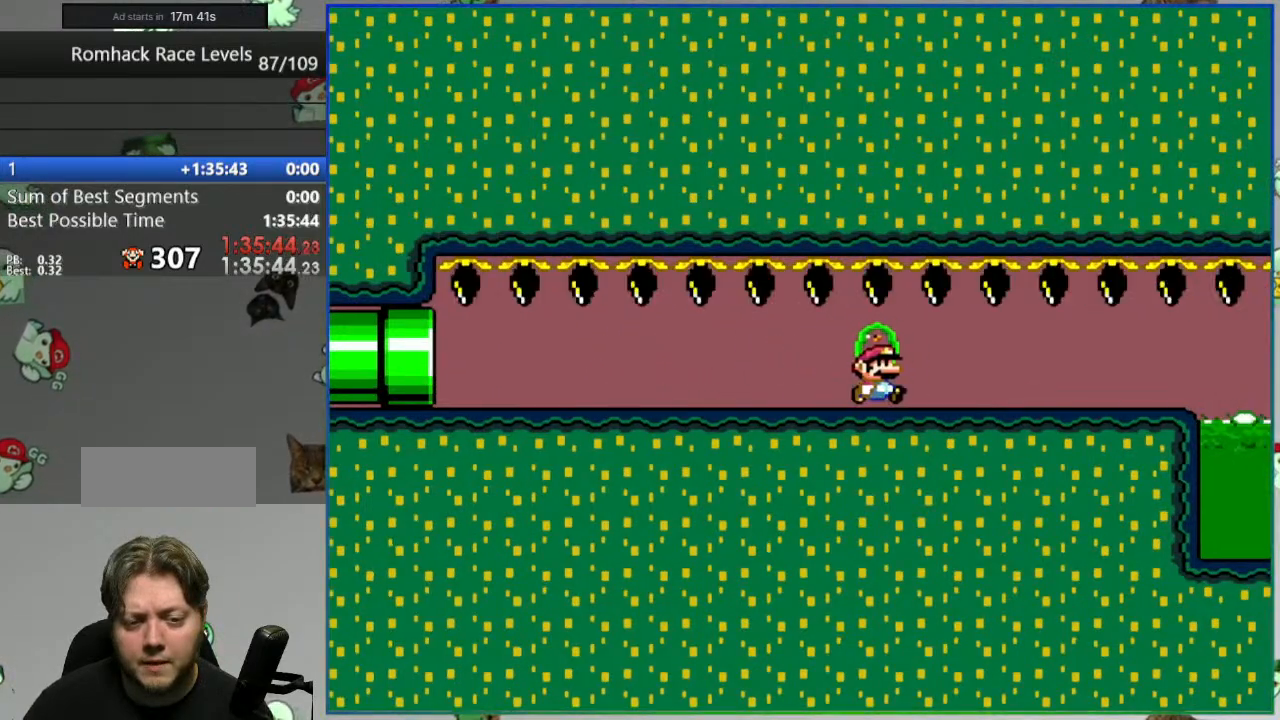
{"buttons": ["A", "Y"], "events": [[350, "A", "down"]]}
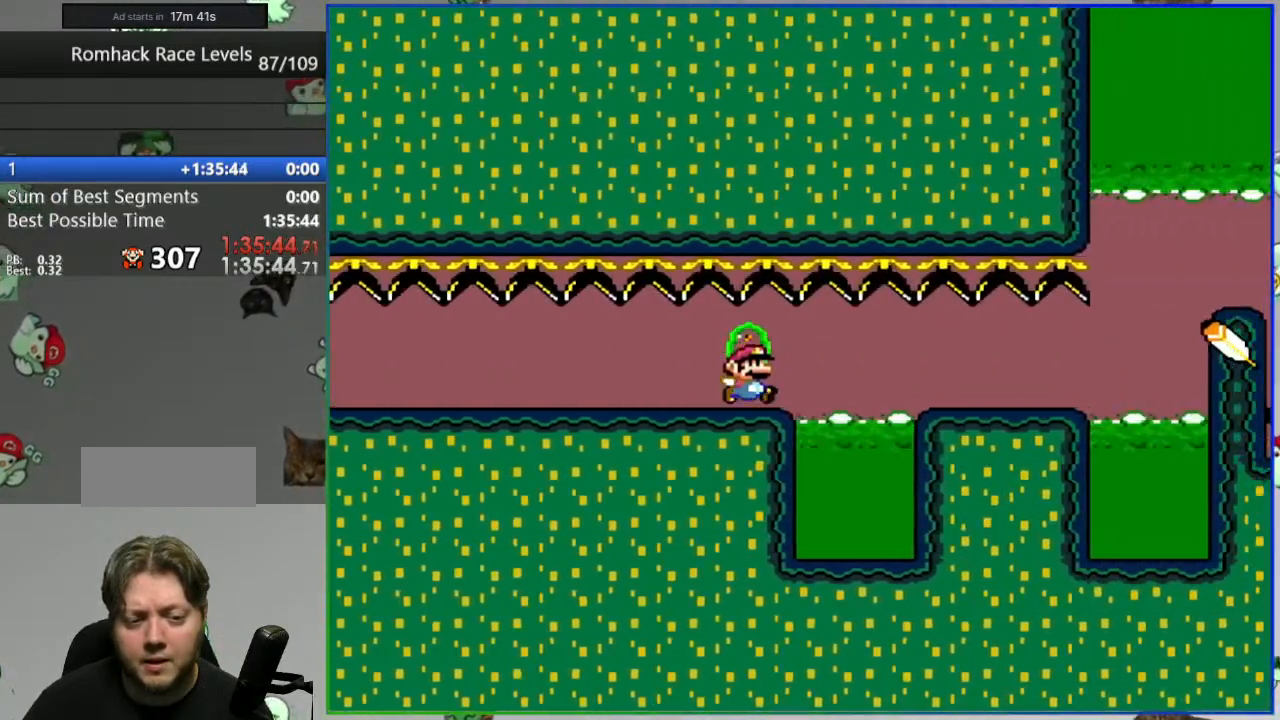
{"buttons": ["A", "Y"], "events": [[167, "A", "up"], [333, "A", "down"]]}
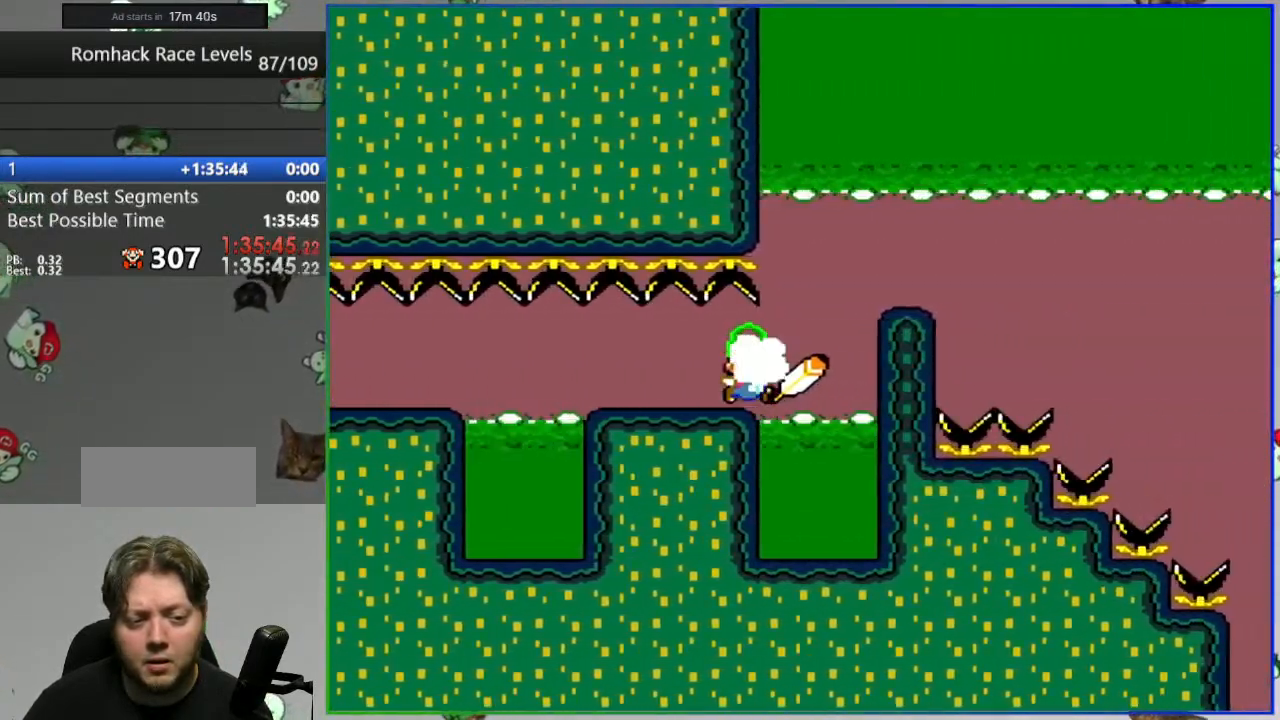
{"buttons": ["A", "Y"], "events": []}
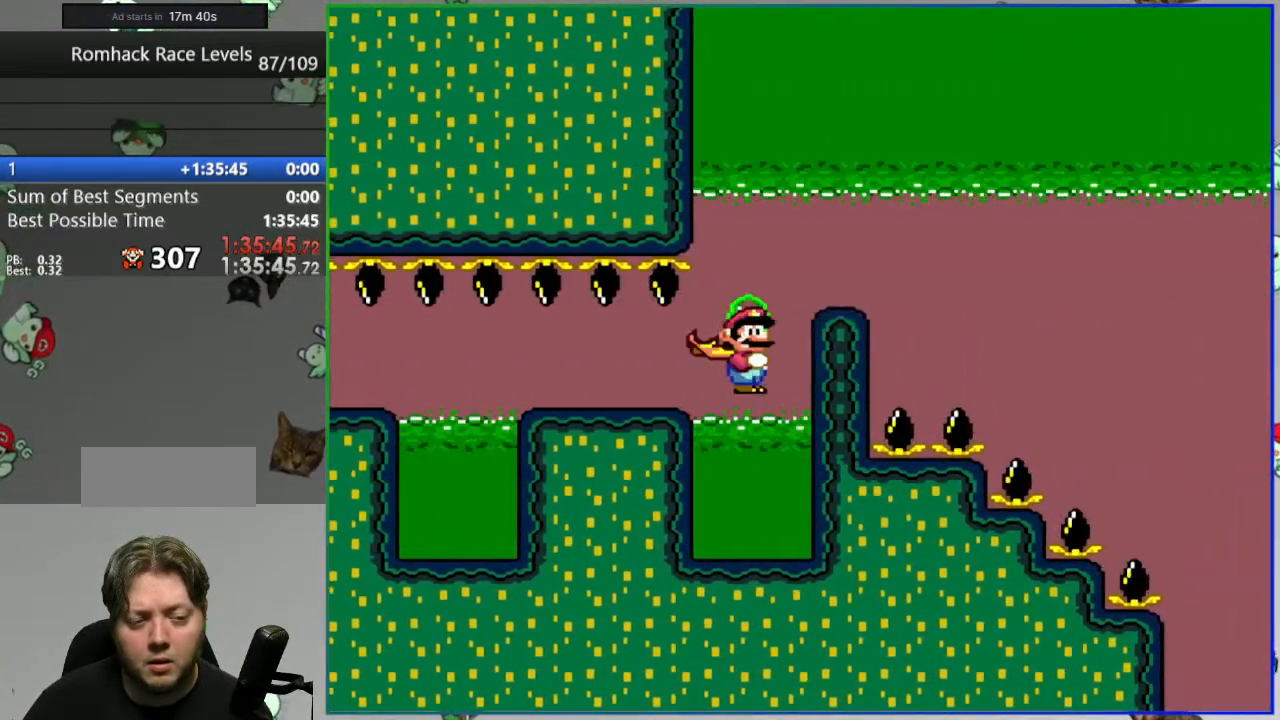
{"buttons": ["B", "Y"], "events": [[383, "B", "down"], [400, "A", "up"]]}
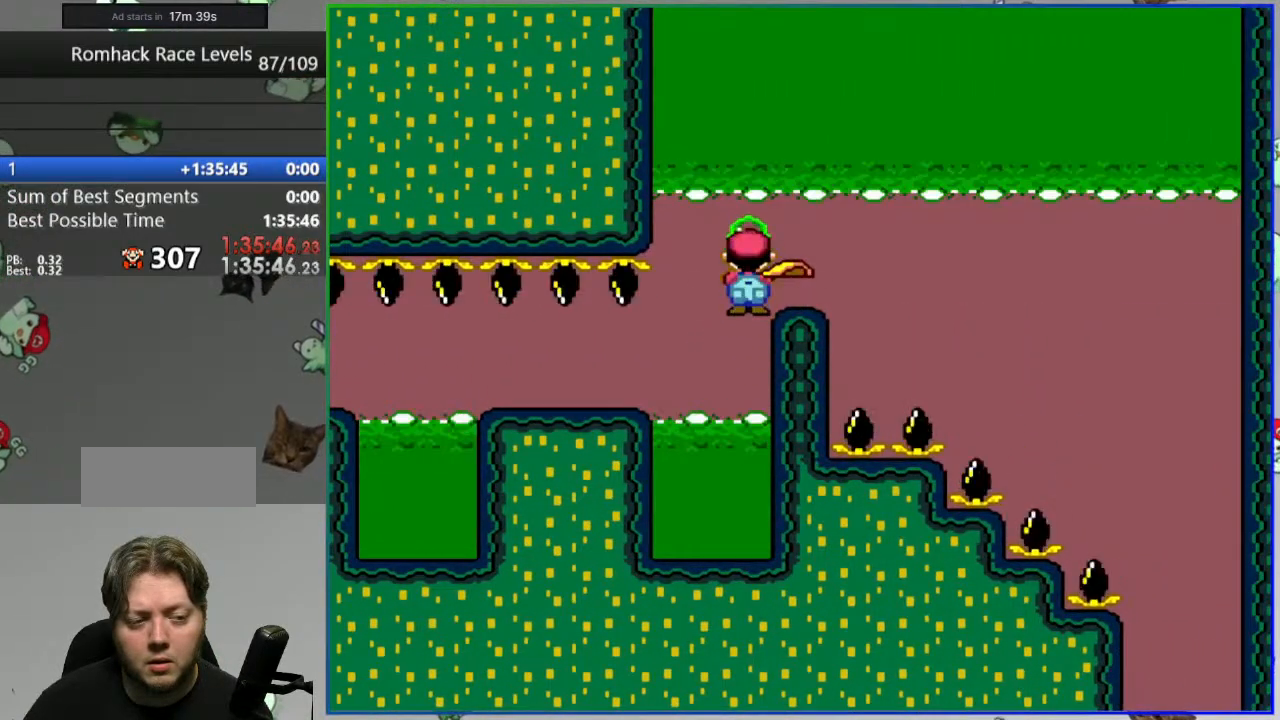
{"buttons": ["B", "Y"], "events": []}
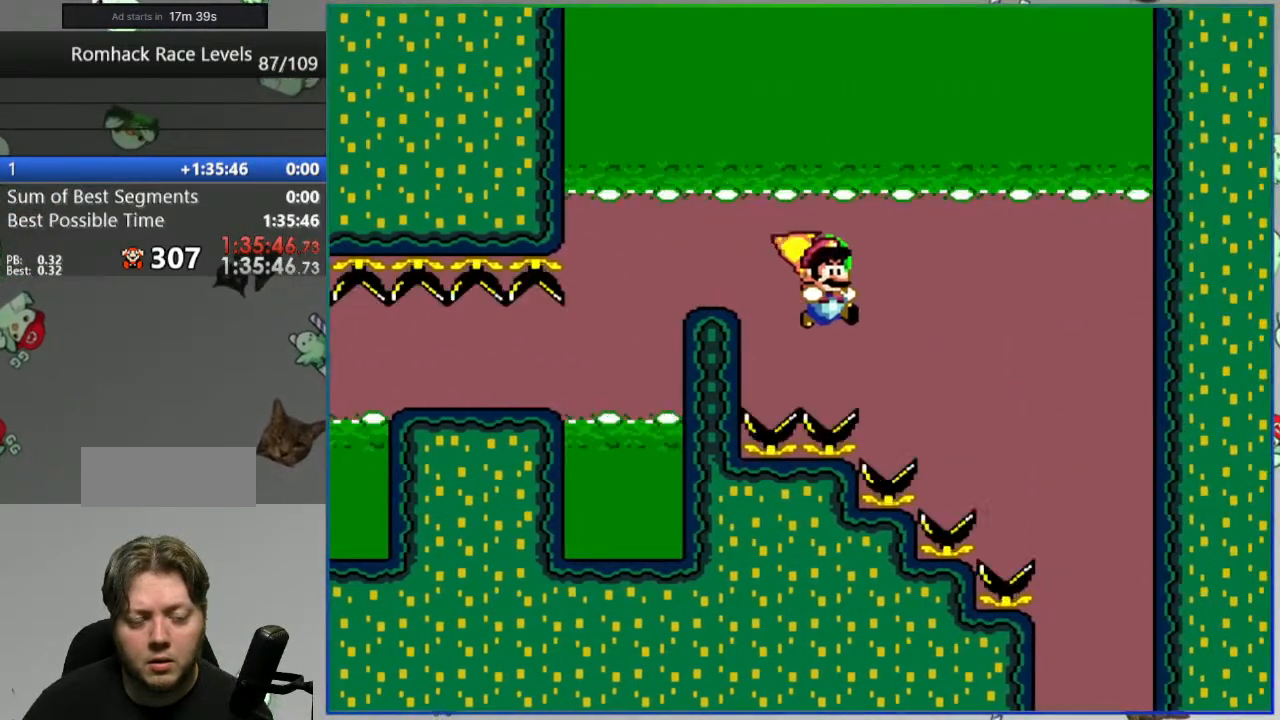
{"buttons": [], "events": [[333, "B", "up"], [350, "Y", "up"]]}
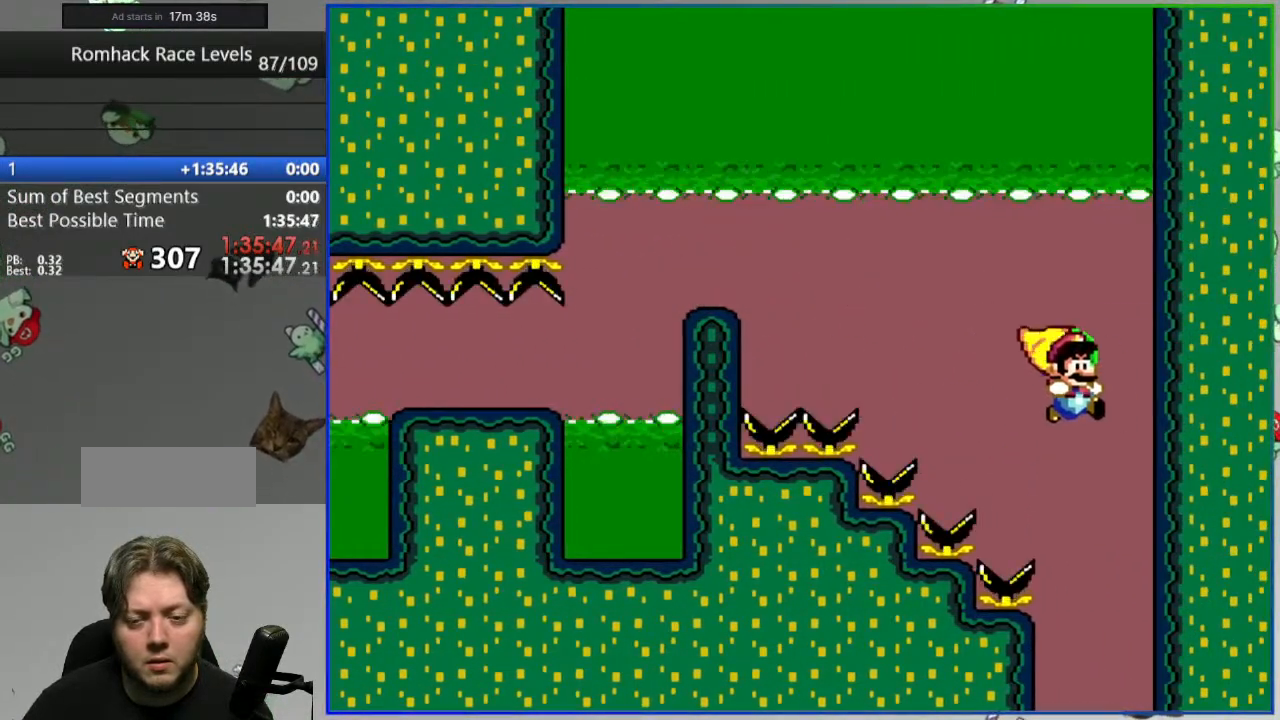
{"buttons": [], "events": []}